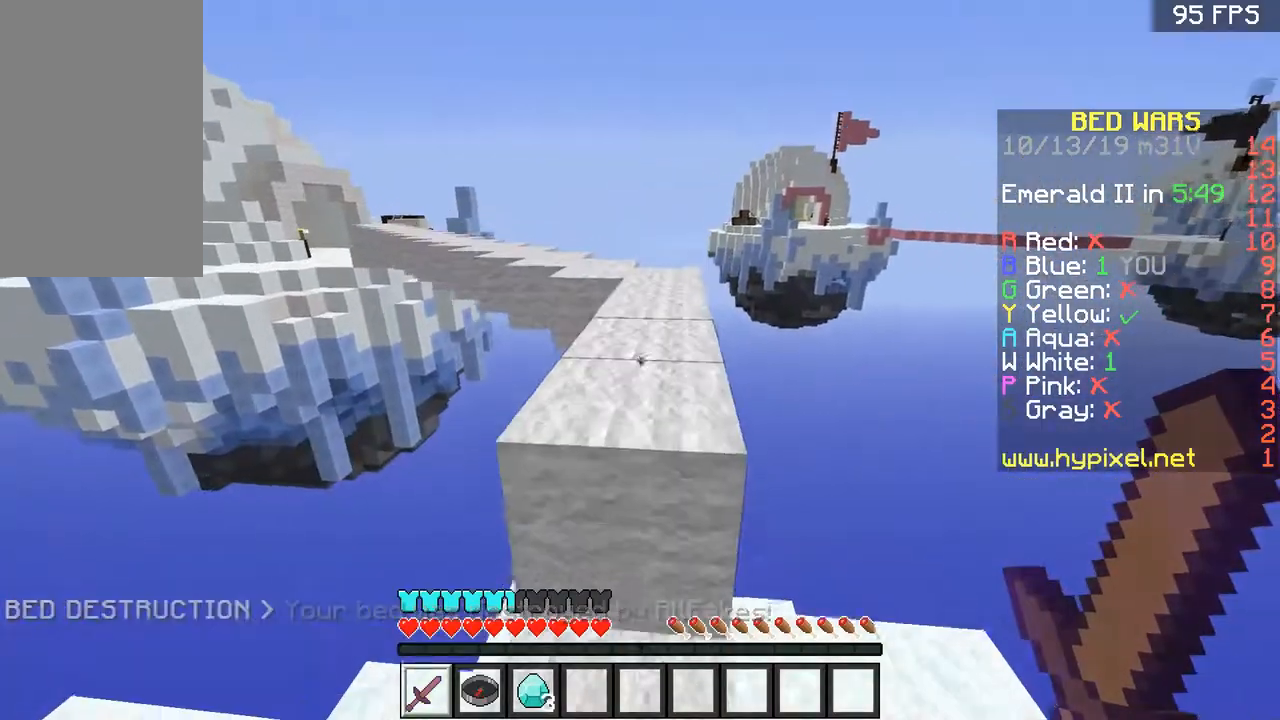
Gameplay with keyboard and mouse; each line is a JSON object with the keys and mouse buttons held at the frame after it. "events" lists presses ("down") and releases ("up") of "a", "d", "s", "space", "w", "mouse_left" and "mouse_right" between this image and that frame as [ms after this image, input, new state], when the widget could be followed in between. "mouse_left", "mouse_right" = the "left", "right" buttons of the "mouse" list. No other keys are recorded. Fast repeated clicks can show as one long hold. Mouse movement is not recorded.
{"keys": ["w"], "mouse": [], "events": [[17, "a", "up"], [117, "space", "down"], [317, "d", "down"], [317, "space", "up"], [467, "d", "up"]]}
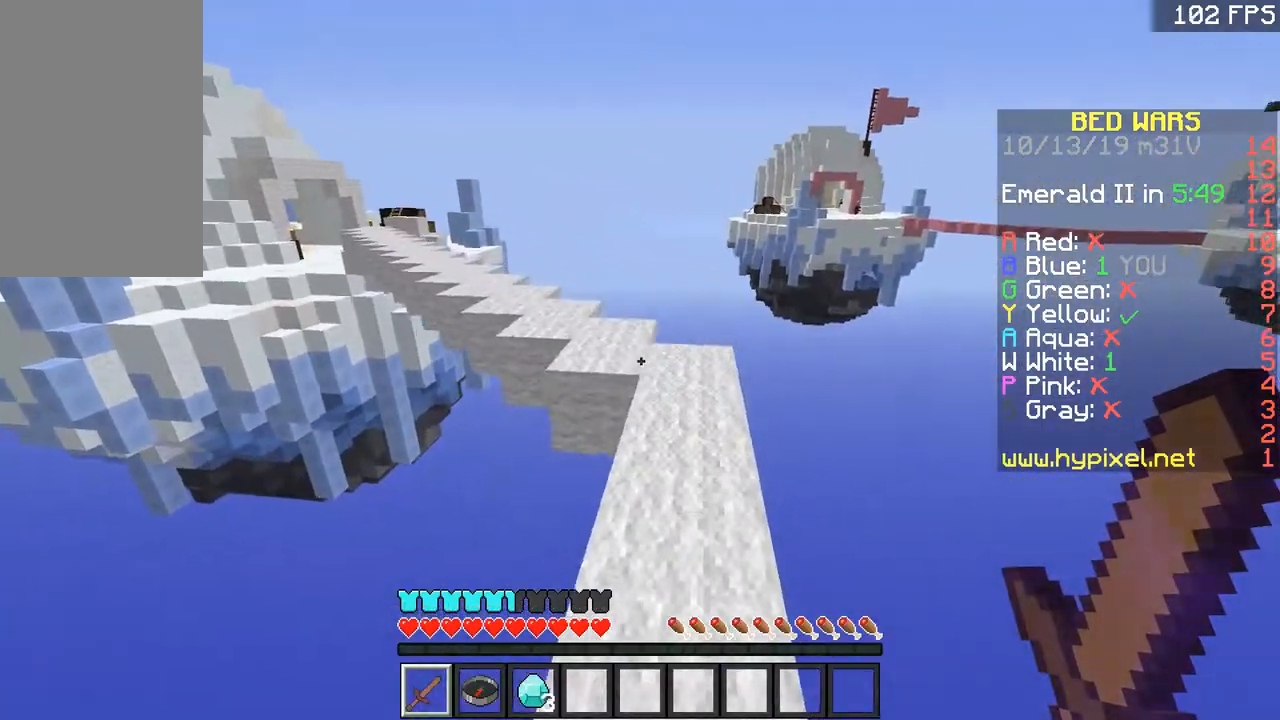
{"keys": ["w"], "mouse": [], "events": [[16, "space", "down"], [217, "d", "down"], [283, "space", "up"], [333, "d", "up"]]}
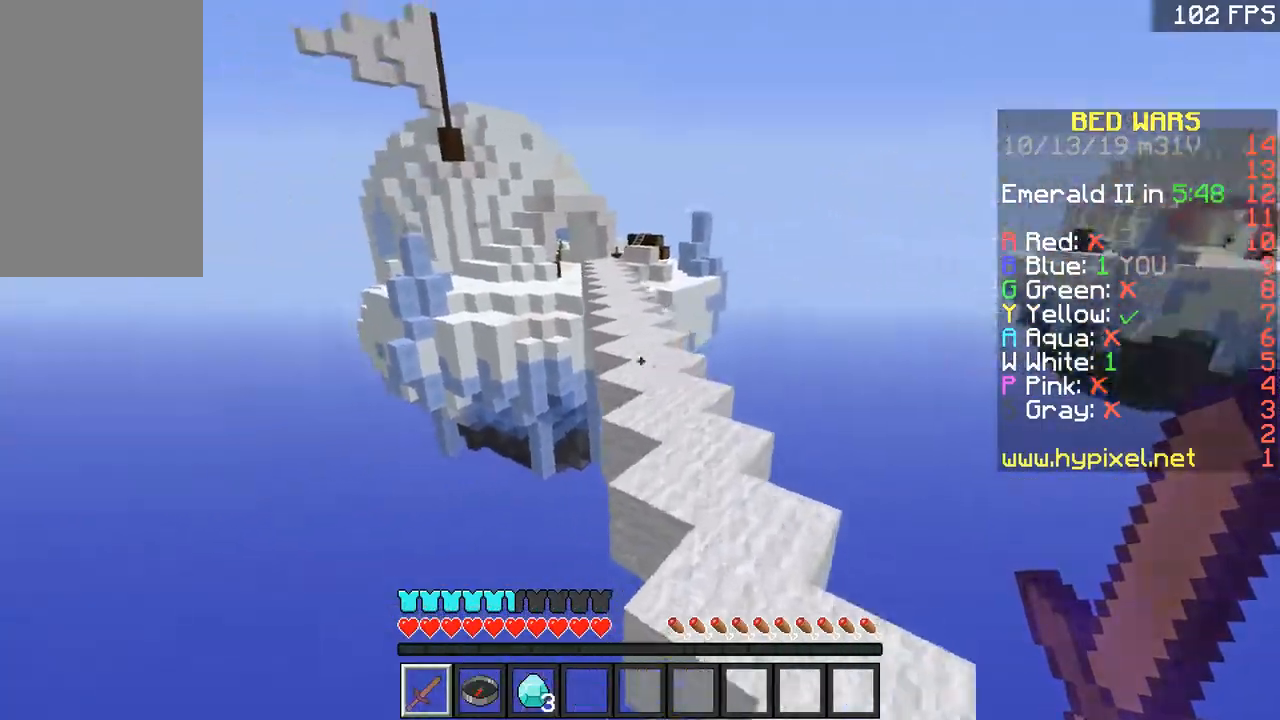
{"keys": ["w"], "mouse": [], "events": [[67, "space", "down"], [367, "space", "up"]]}
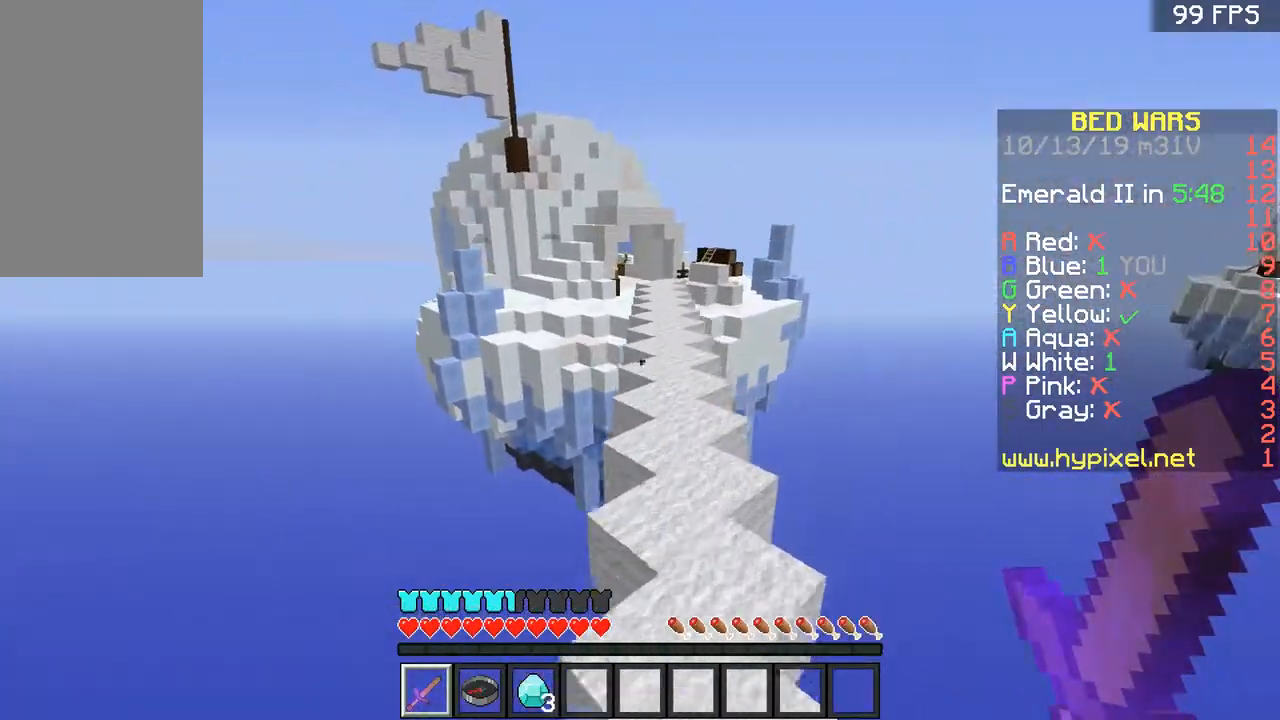
{"keys": ["space", "w"], "mouse": [], "events": [[100, "space", "down"]]}
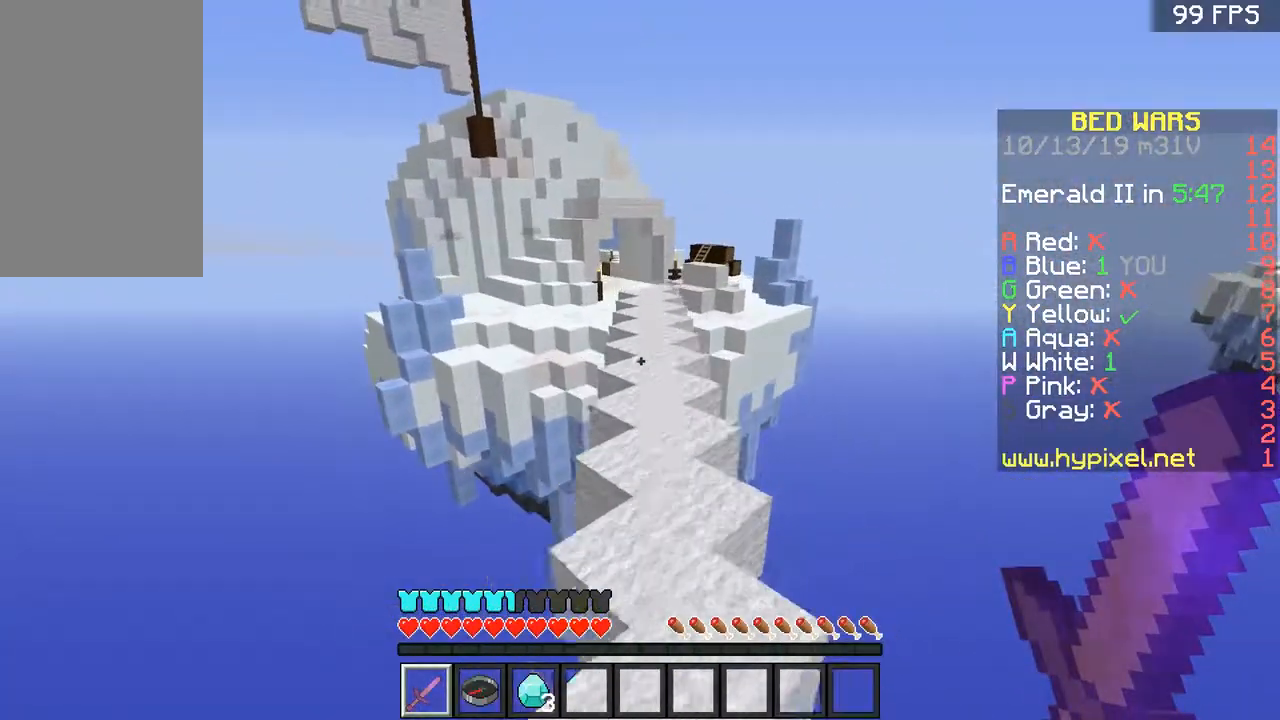
{"keys": ["space", "w"], "mouse": [], "events": [[67, "space", "up"], [217, "space", "down"]]}
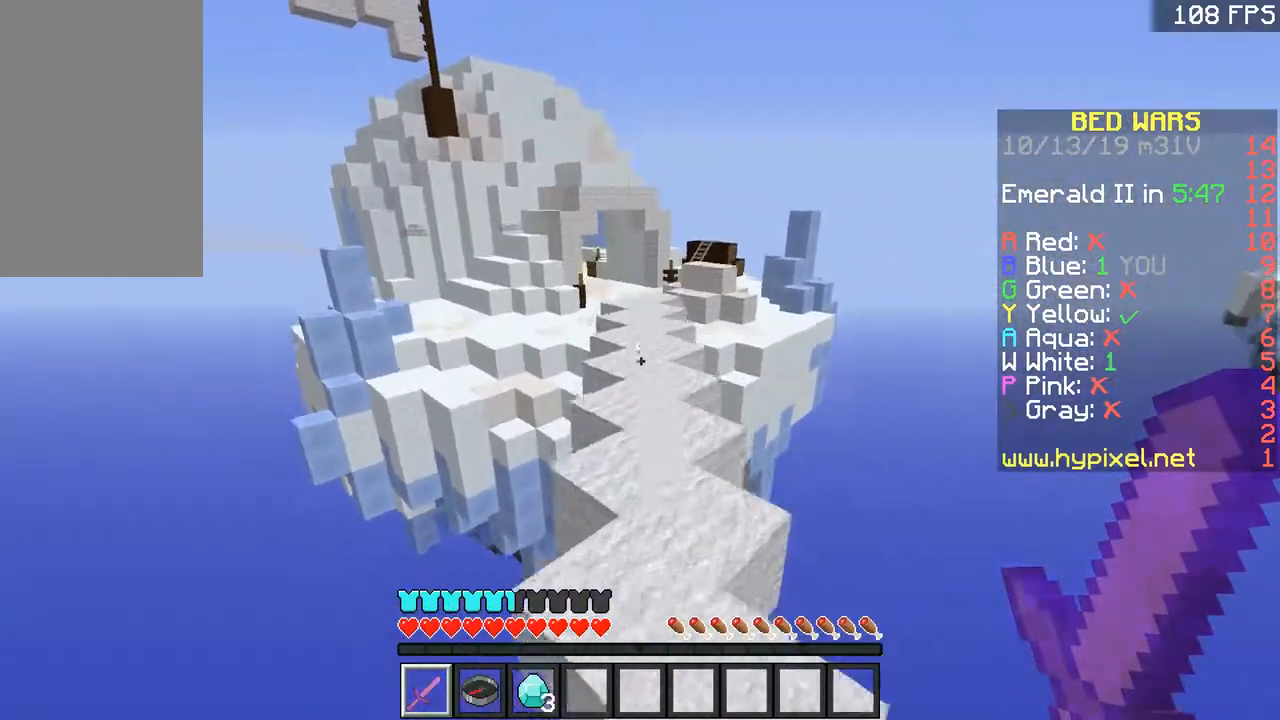
{"keys": ["space", "w"], "mouse": [], "events": [[83, "space", "up"], [217, "space", "down"]]}
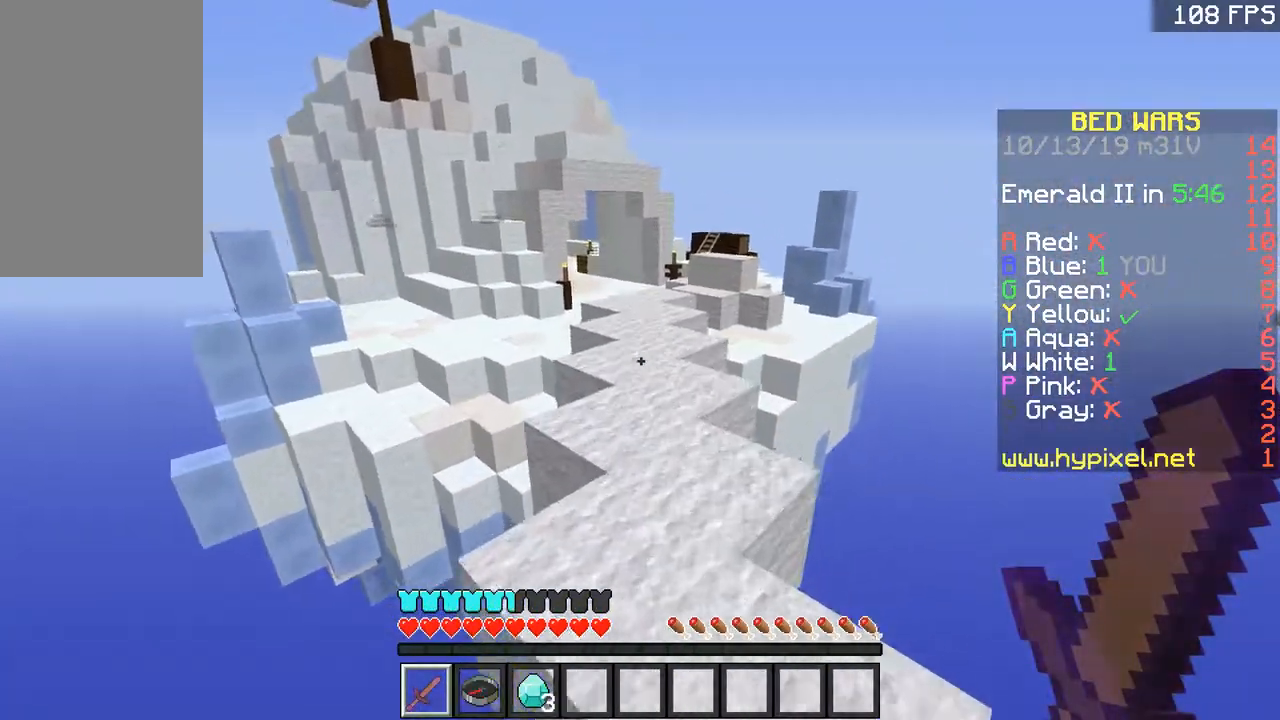
{"keys": ["space", "w"], "mouse": [], "events": []}
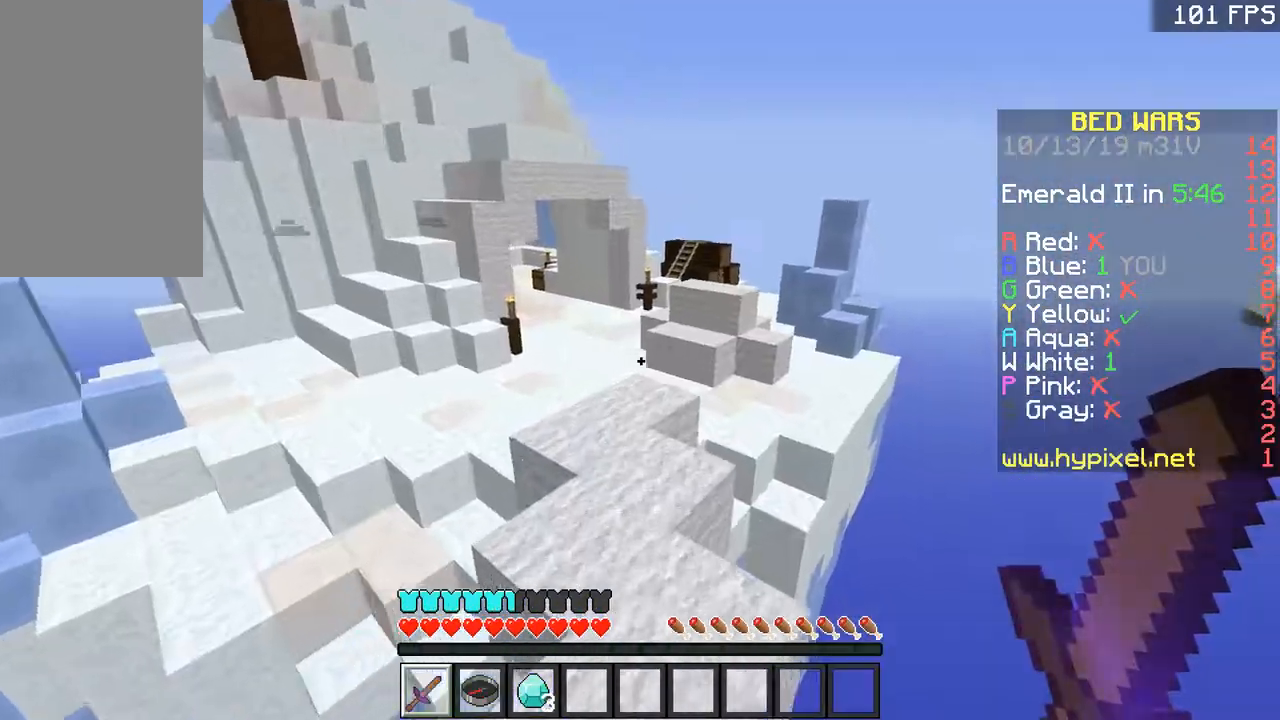
{"keys": ["space", "w"], "mouse": ["left"], "events": [[66, "mouse_left", "down"], [166, "mouse_left", "up"], [217, "mouse_left", "down"], [317, "space", "up"], [417, "mouse_left", "up"], [467, "mouse_left", "down"], [467, "space", "down"]]}
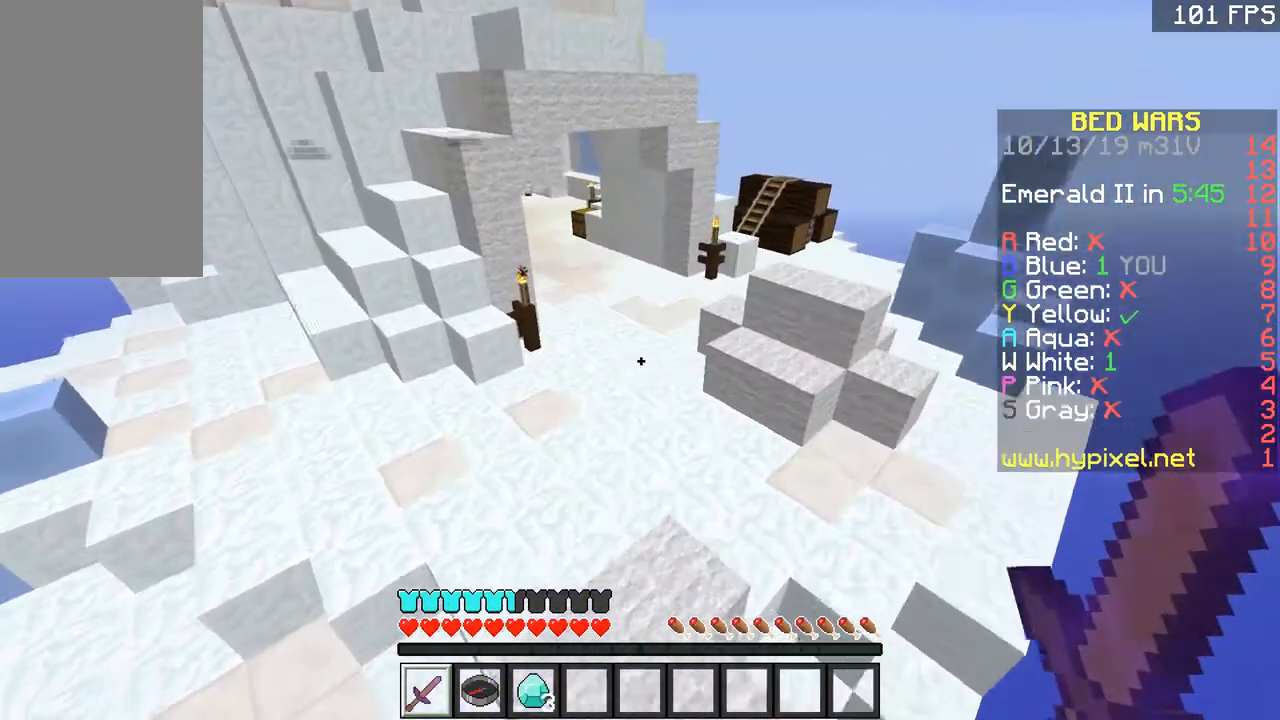
{"keys": ["space", "w"], "mouse": ["left"], "events": [[67, "mouse_left", "up"], [117, "mouse_left", "down"], [167, "mouse_left", "up"], [217, "mouse_left", "down"], [300, "mouse_left", "up"], [350, "mouse_left", "down"], [401, "mouse_left", "up"], [451, "mouse_left", "down"]]}
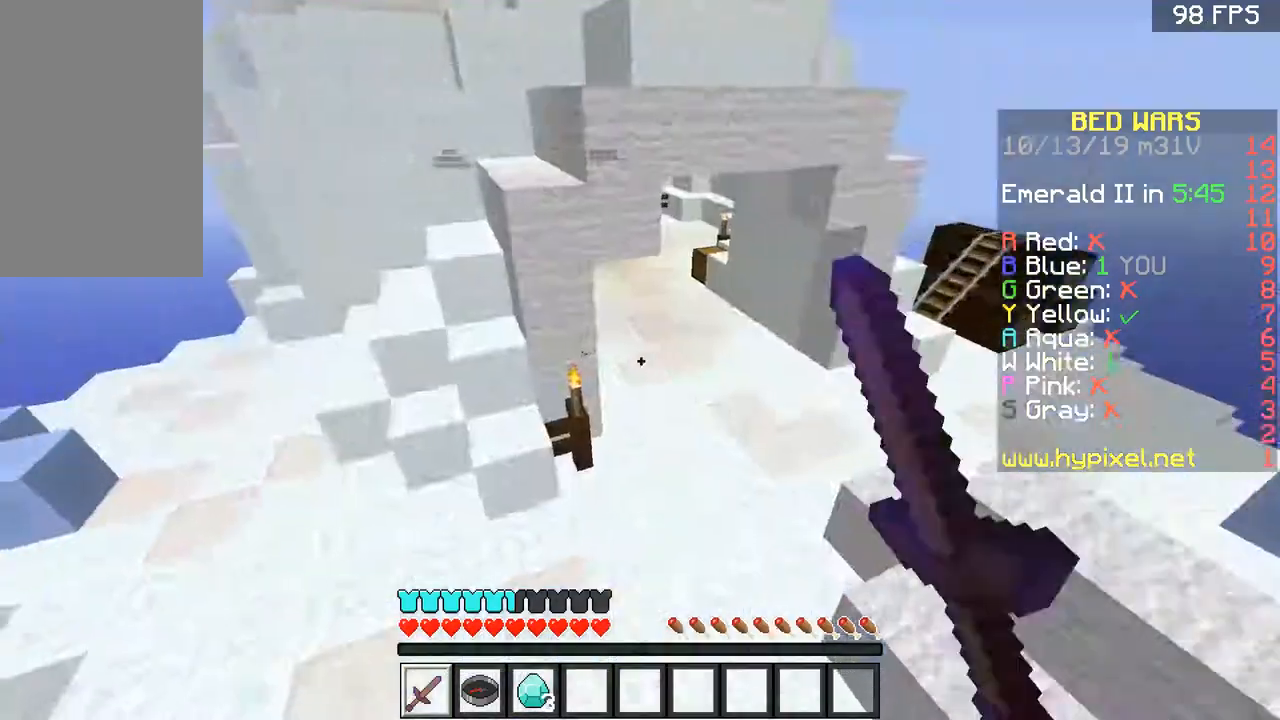
{"keys": ["w"], "mouse": [], "events": [[50, "mouse_left", "up"], [83, "space", "up"], [200, "a", "down"], [250, "mouse_left", "down"], [350, "mouse_left", "up"], [400, "mouse_left", "down"], [450, "a", "up"], [450, "mouse_left", "up"]]}
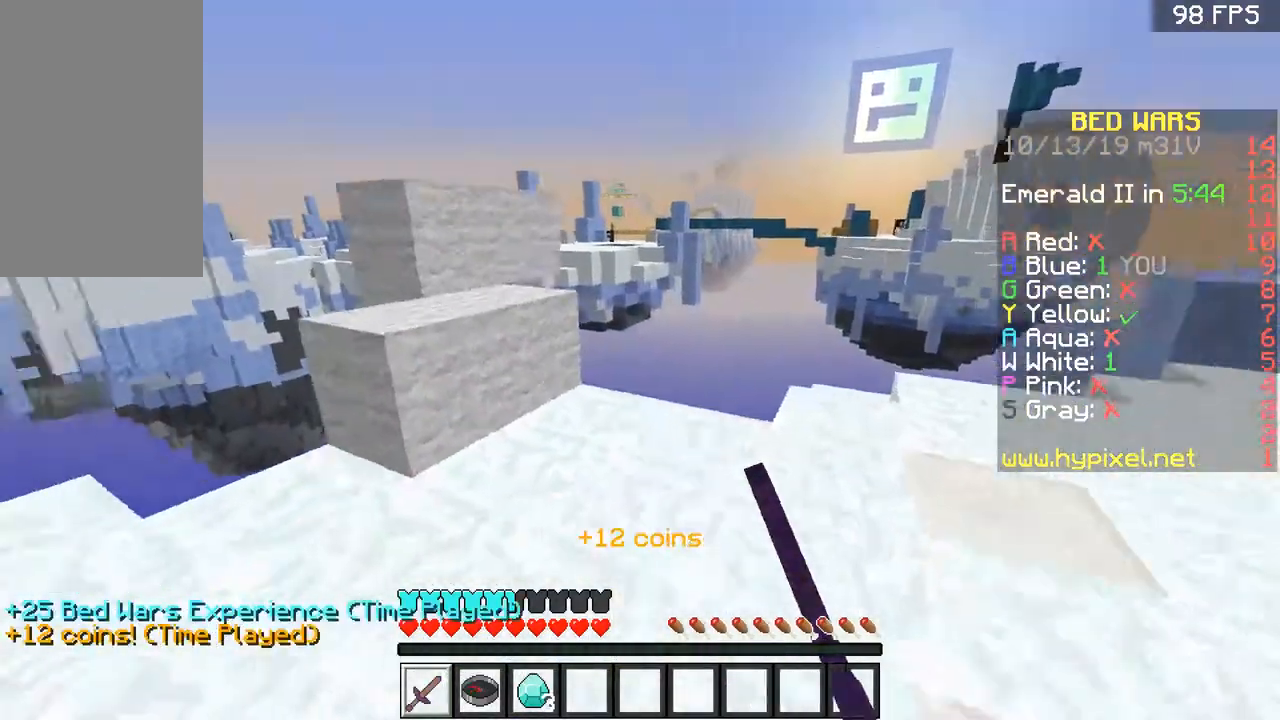
{"keys": ["d", "w"], "mouse": [], "events": [[67, "mouse_left", "down"], [117, "a", "down"], [117, "mouse_left", "up"], [167, "mouse_left", "down"], [217, "a", "up"], [217, "space", "down"], [267, "mouse_left", "up"], [367, "d", "down"], [367, "space", "up"]]}
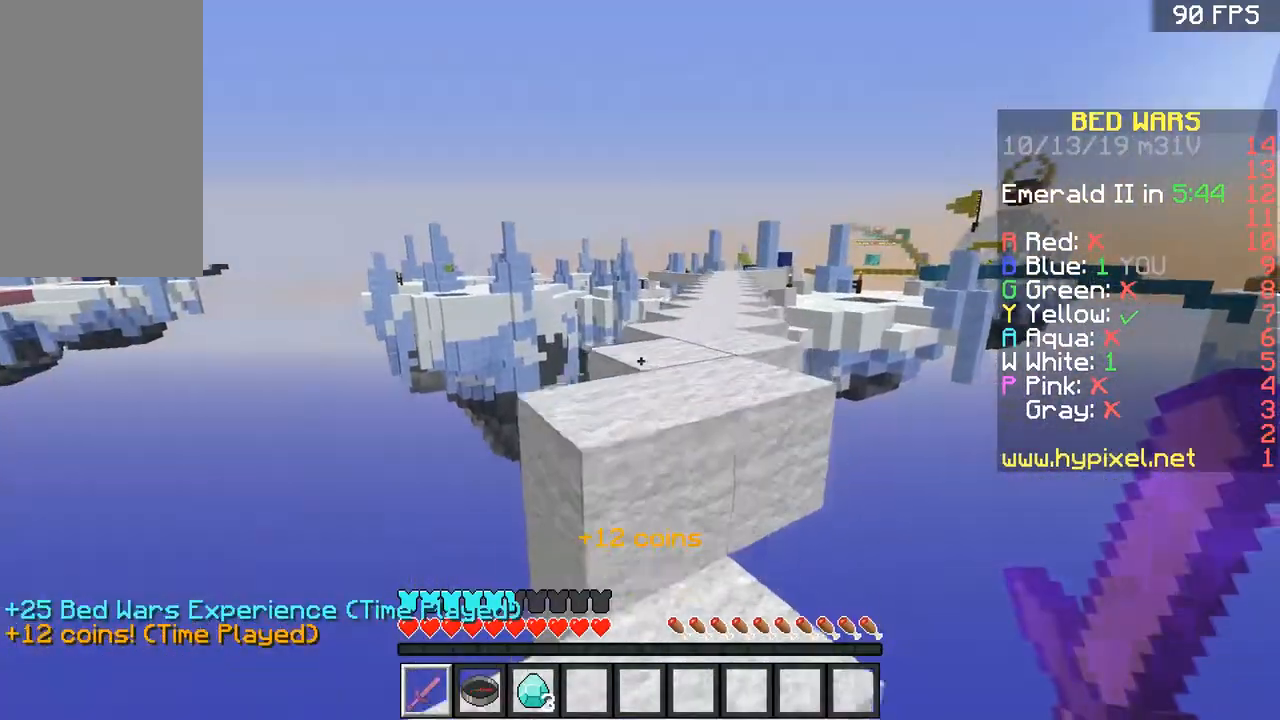
{"keys": ["a", "w"], "mouse": [], "events": [[17, "a", "down"], [17, "d", "up"], [167, "a", "up"], [167, "space", "down"], [300, "a", "down"], [367, "space", "up"]]}
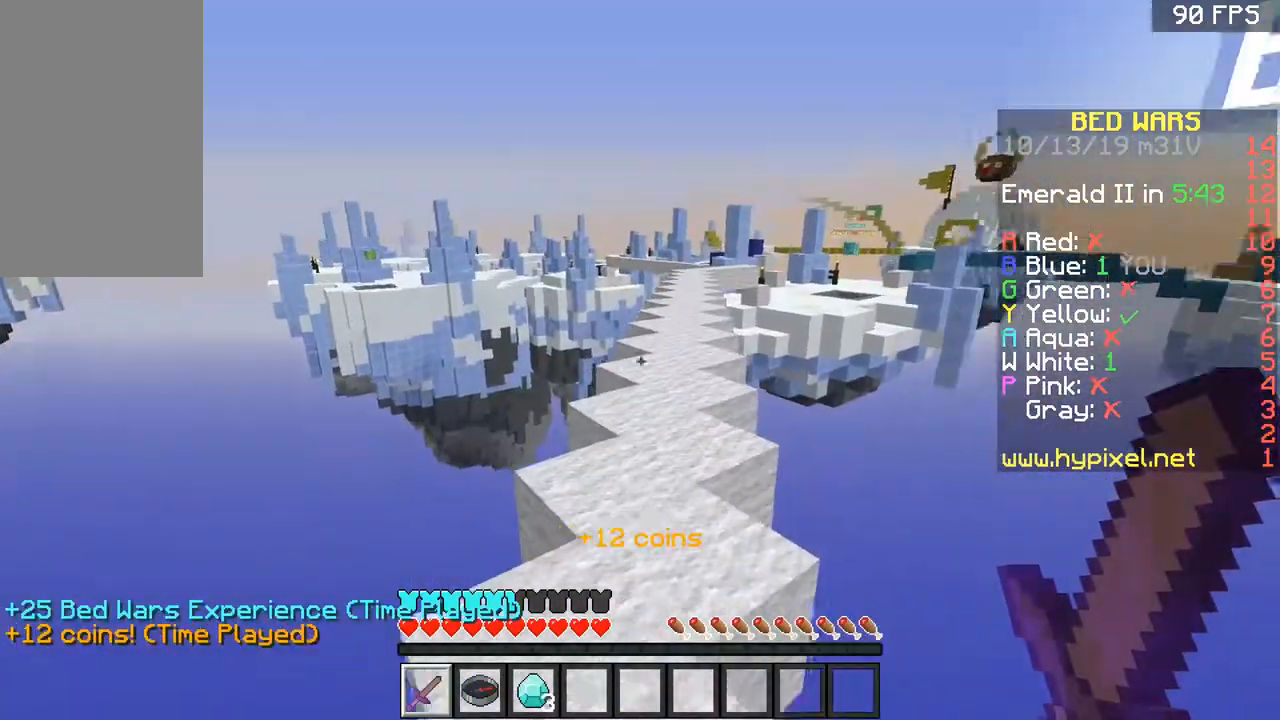
{"keys": ["space", "w"], "mouse": [], "events": [[17, "a", "up"], [67, "space", "down"], [267, "space", "up"], [418, "space", "down"]]}
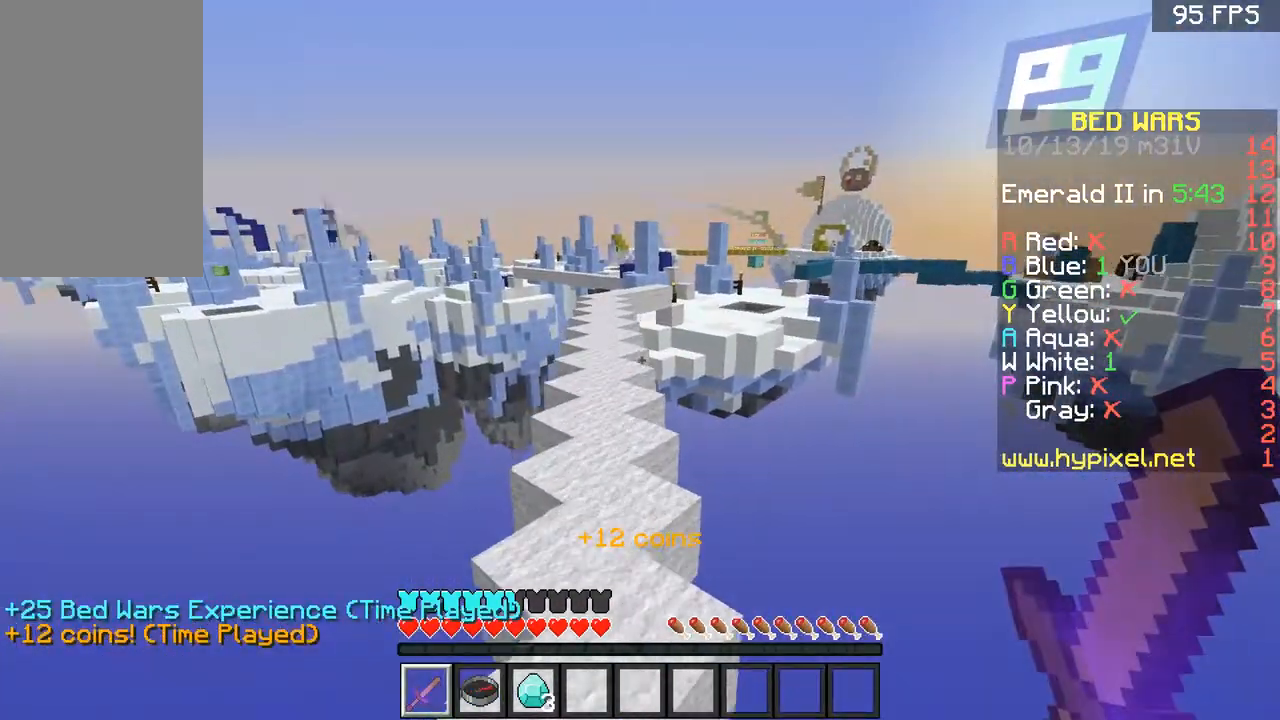
{"keys": ["w"], "mouse": [], "events": [[317, "space", "up"]]}
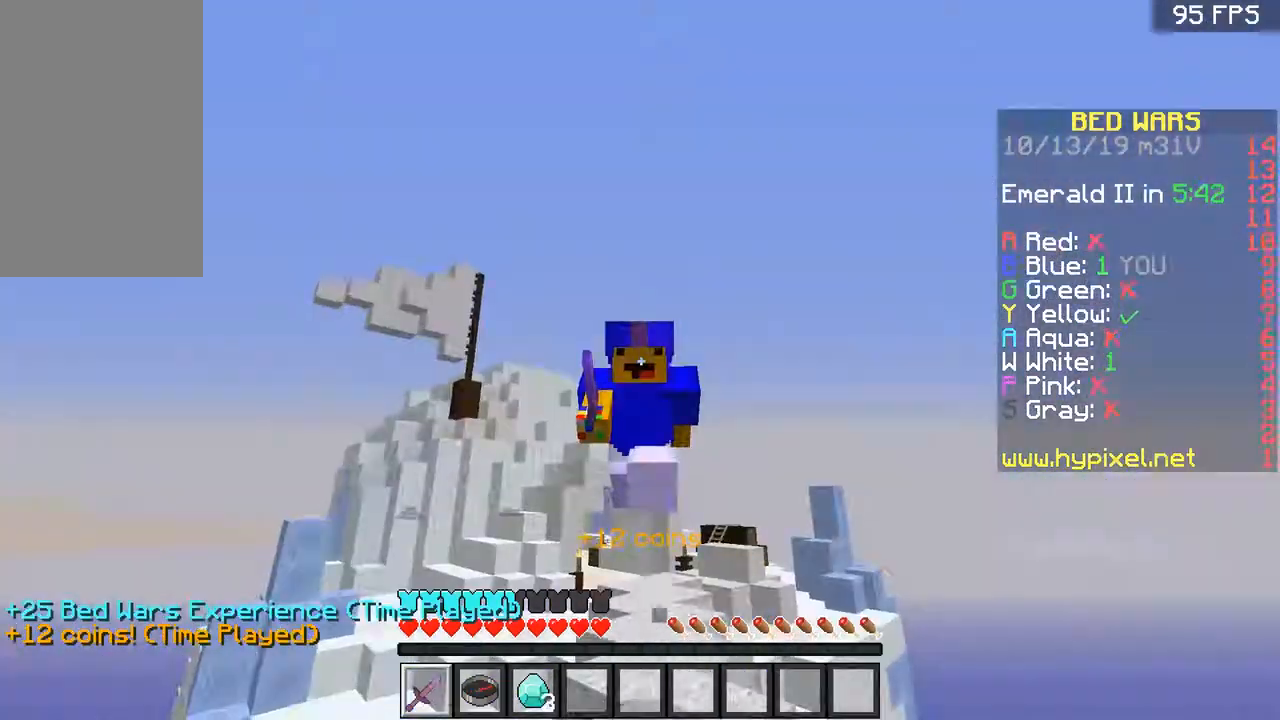
{"keys": ["space", "w"], "mouse": [], "events": [[167, "space", "down"]]}
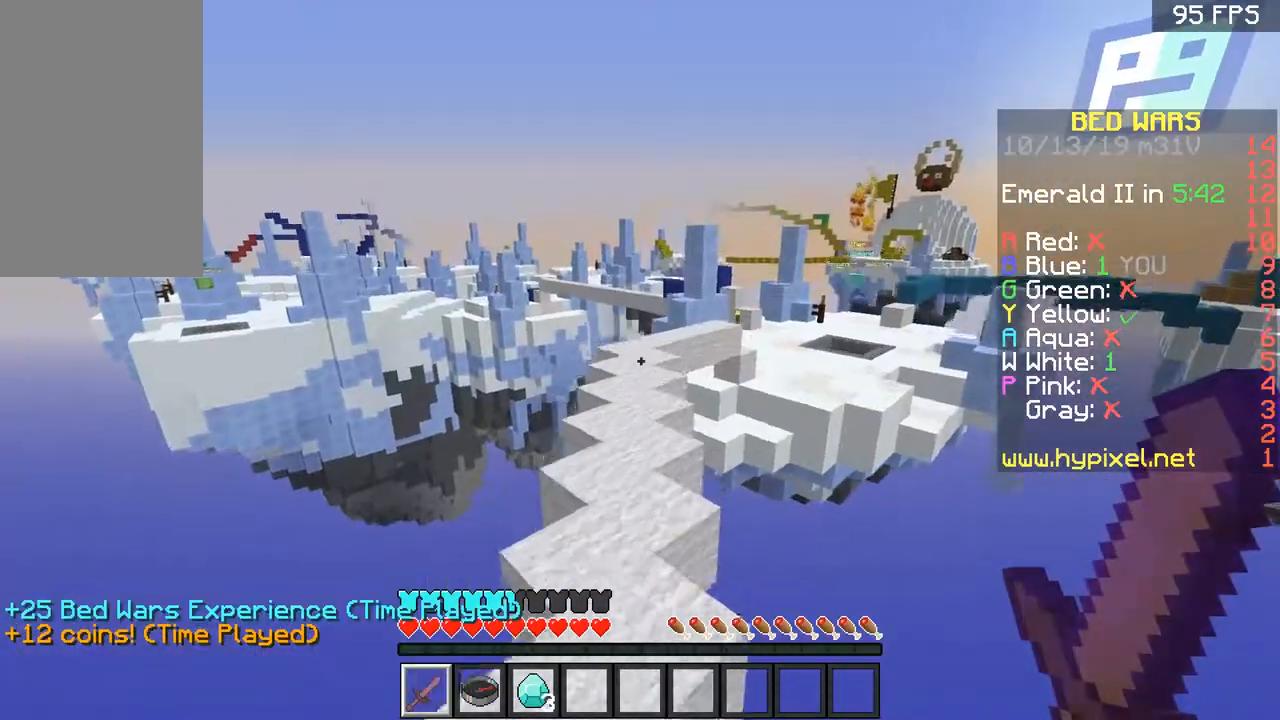
{"keys": ["space", "w"], "mouse": [], "events": [[17, "a", "down"], [67, "space", "up"], [117, "a", "up"], [167, "space", "down"]]}
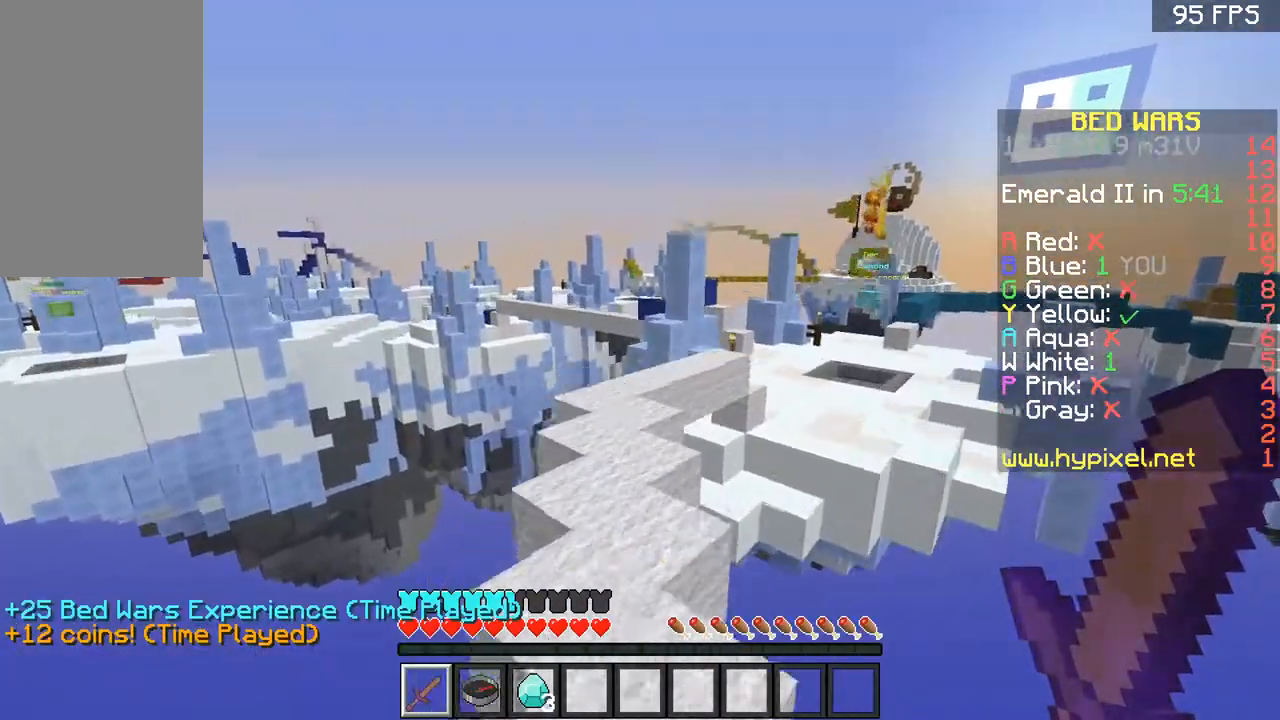
{"keys": ["space", "w"], "mouse": [], "events": [[117, "space", "up"], [217, "space", "down"]]}
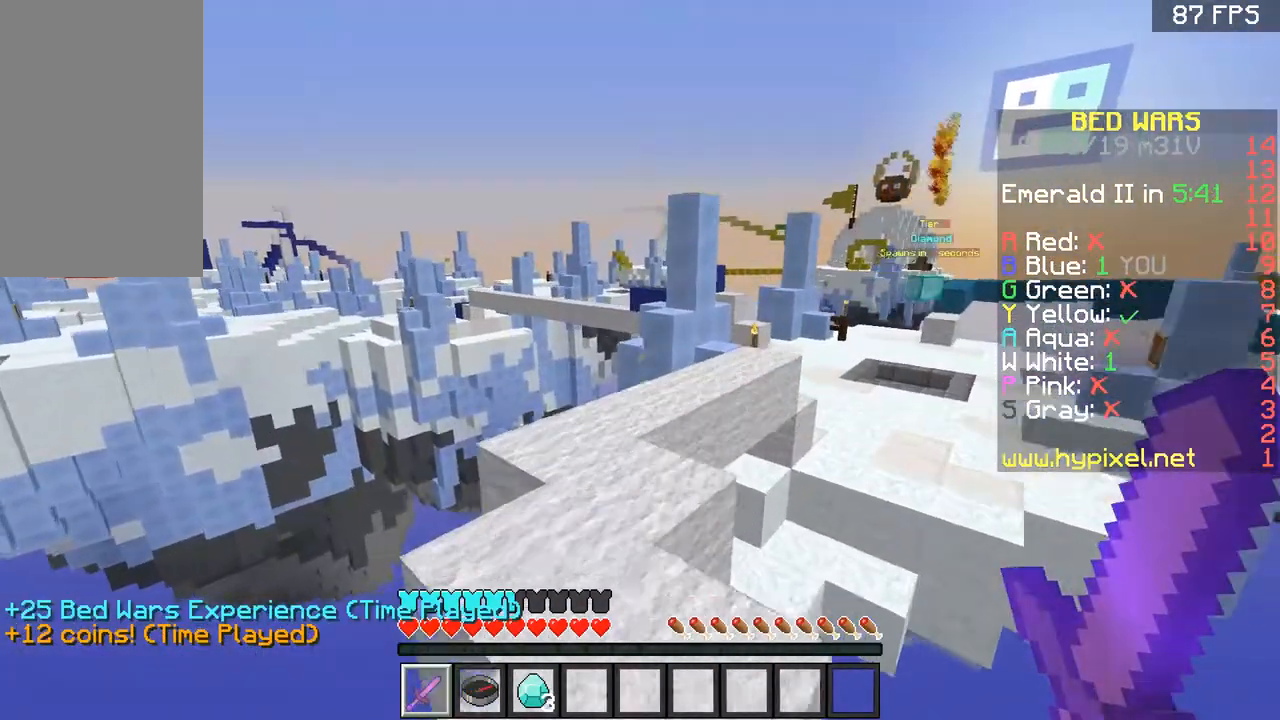
{"keys": ["w"], "mouse": [], "events": [[334, "d", "down"], [334, "space", "up"], [417, "d", "up"]]}
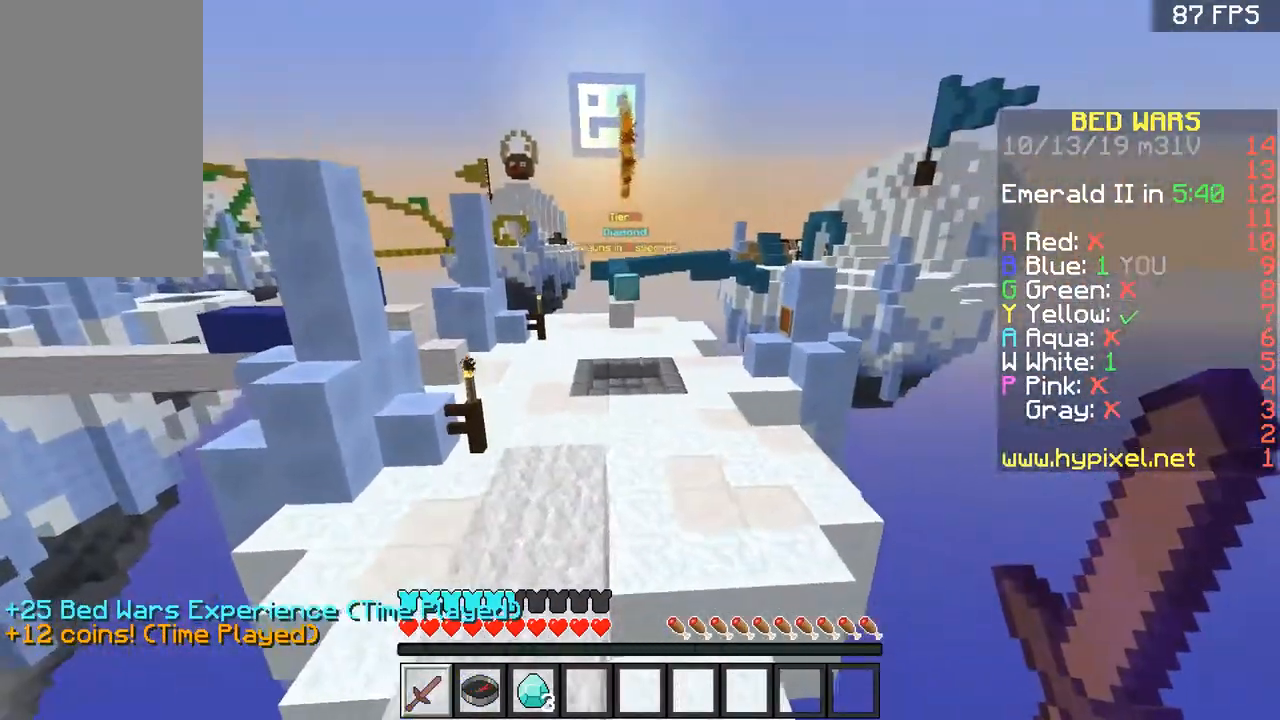
{"keys": ["w"], "mouse": [], "events": [[17, "space", "down"], [317, "space", "up"]]}